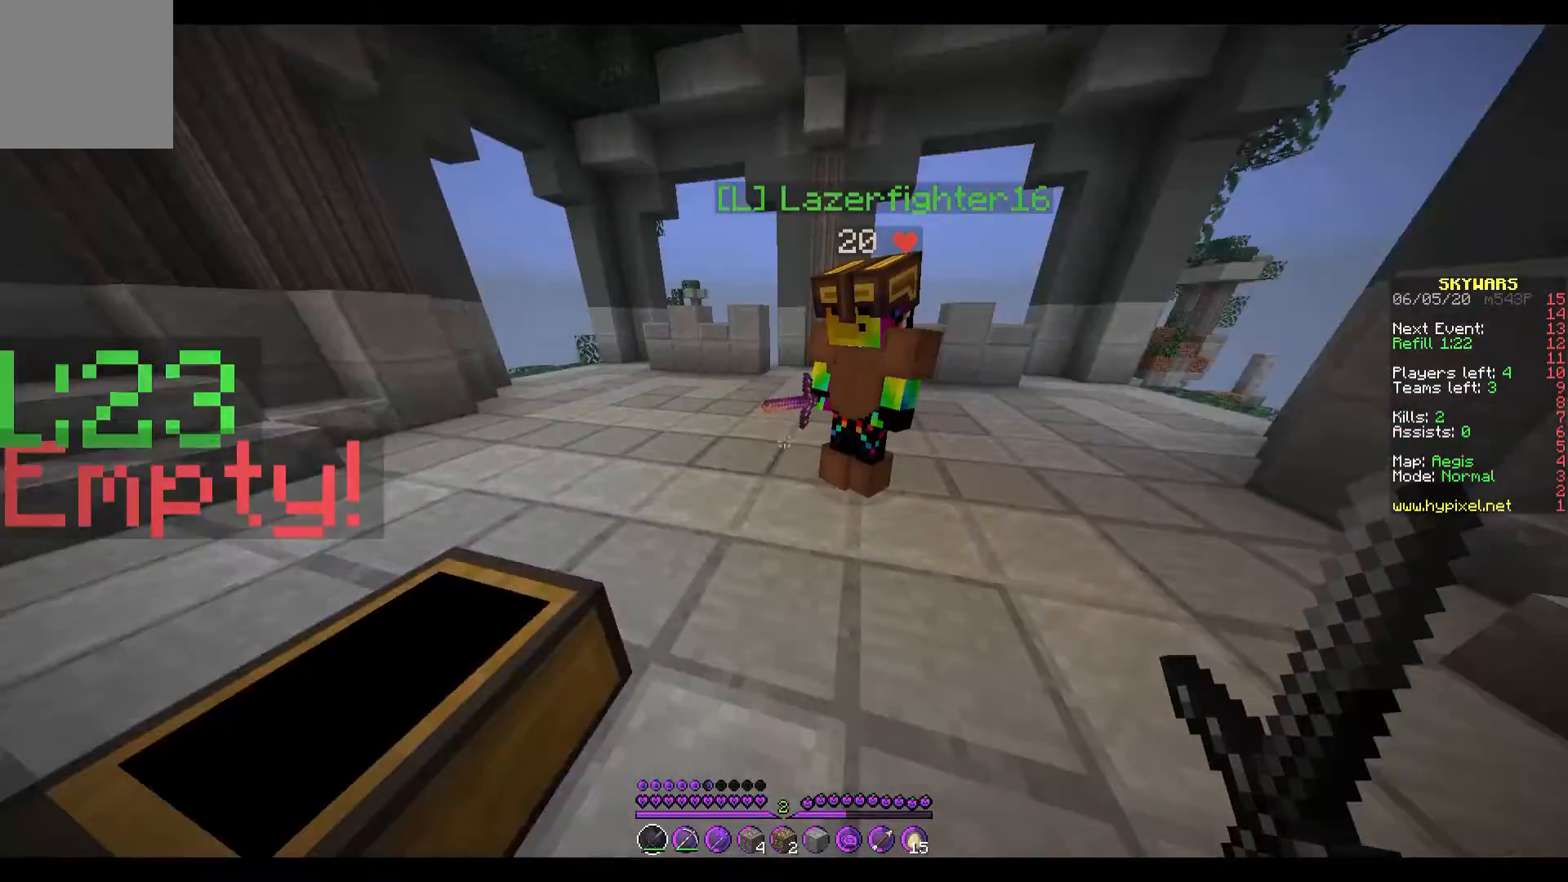
Gameplay with keyboard; each line is a JSON object with the keys held at the frame after it. "events" lists presses ("down") and releases ("up") of "a", "d", "s" and "w" between this image and that frame as [ms after this image, input, new state], when the widget could be followed in between. No other keys are recorded. Mouse input is not recorded.
{"keys": ["d", "w"], "events": [[167, "w", "down"], [500, "d", "down"]]}
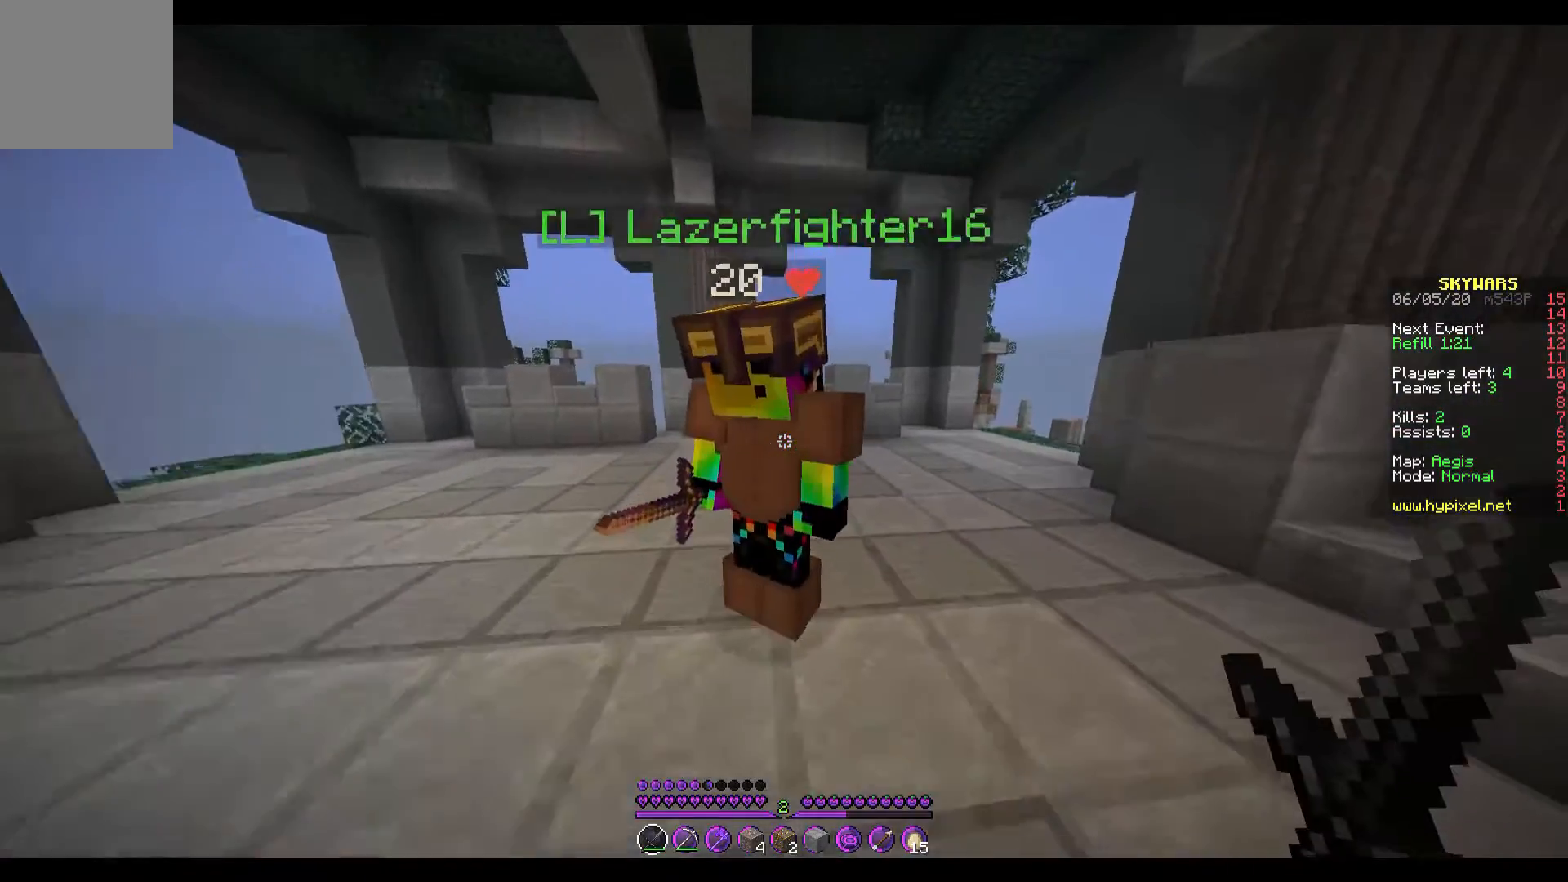
{"keys": ["w"], "events": [[167, "d", "up"]]}
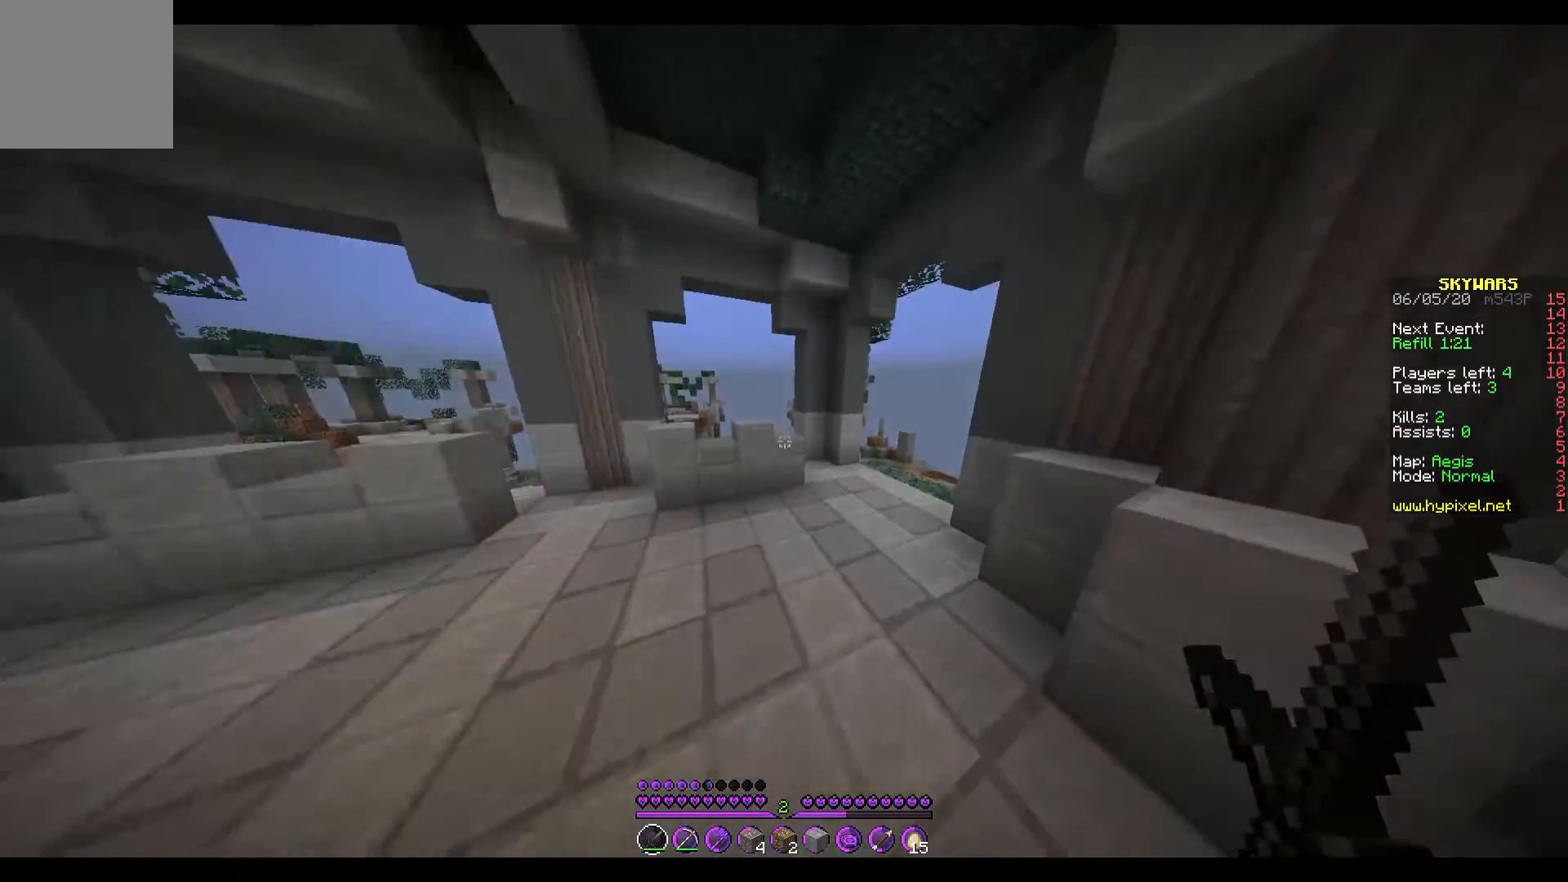
{"keys": ["w"], "events": []}
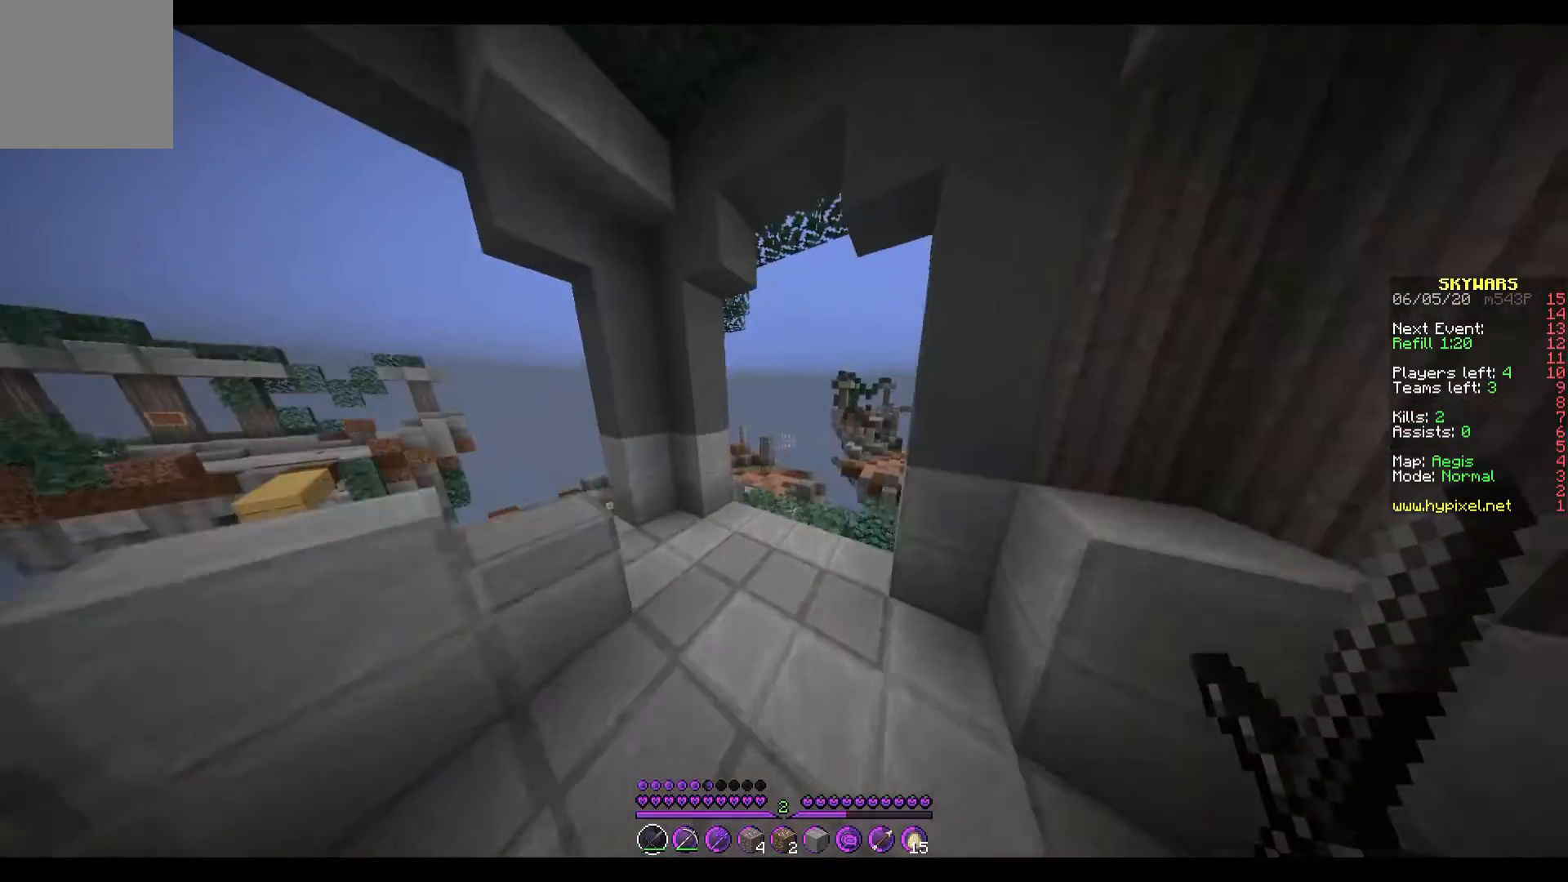
{"keys": ["d"], "events": [[67, "a", "down"], [133, "w", "up"], [333, "a", "up"], [433, "d", "down"]]}
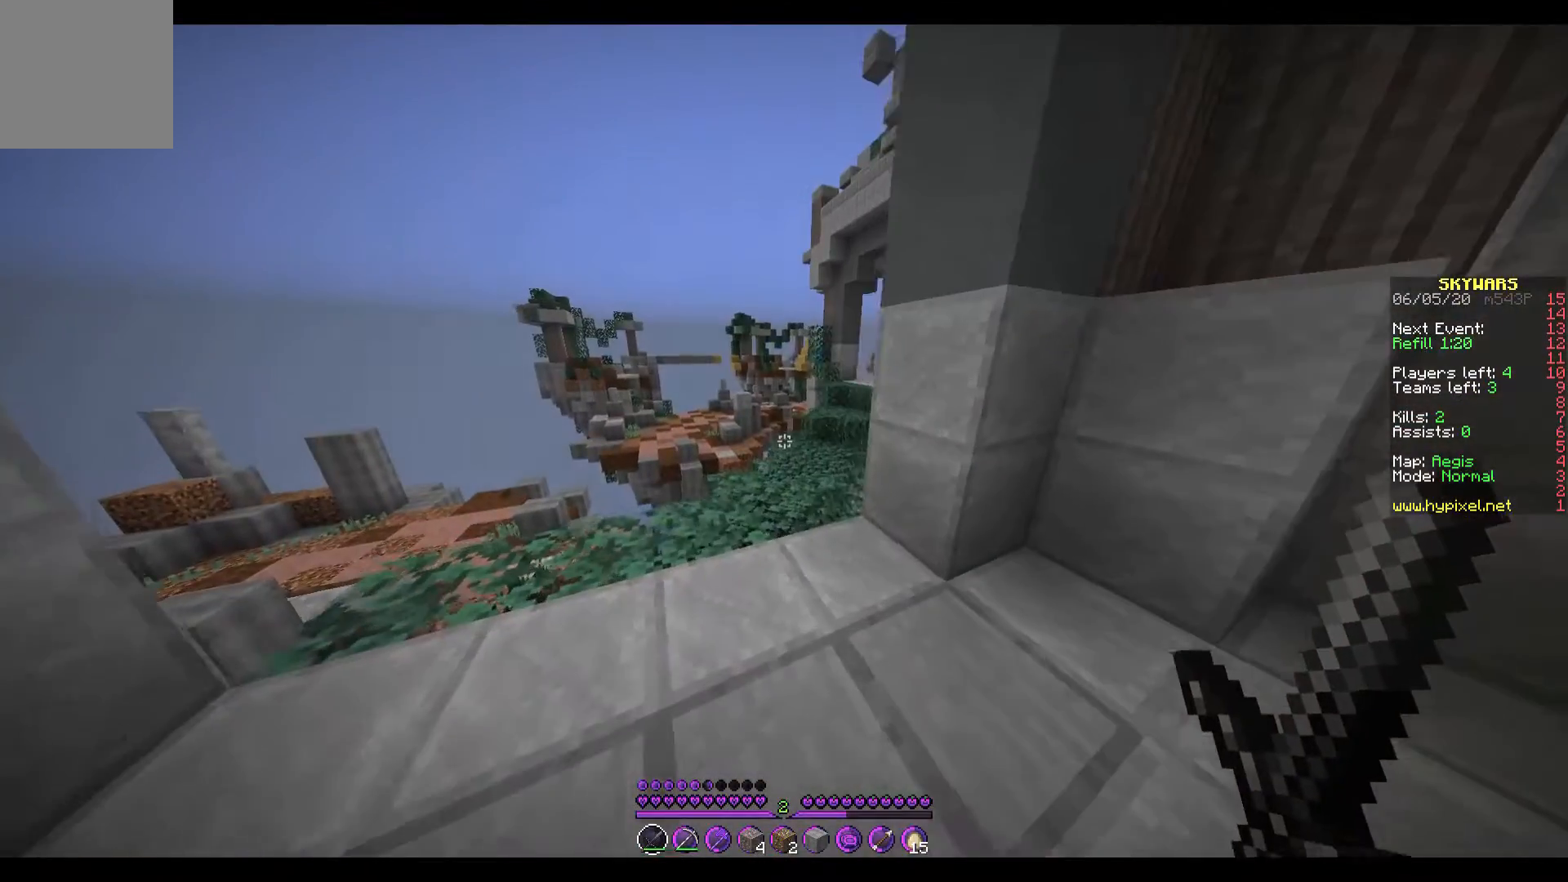
{"keys": ["d"], "events": [[67, "d", "up"], [133, "a", "down"], [400, "a", "up"], [467, "d", "down"]]}
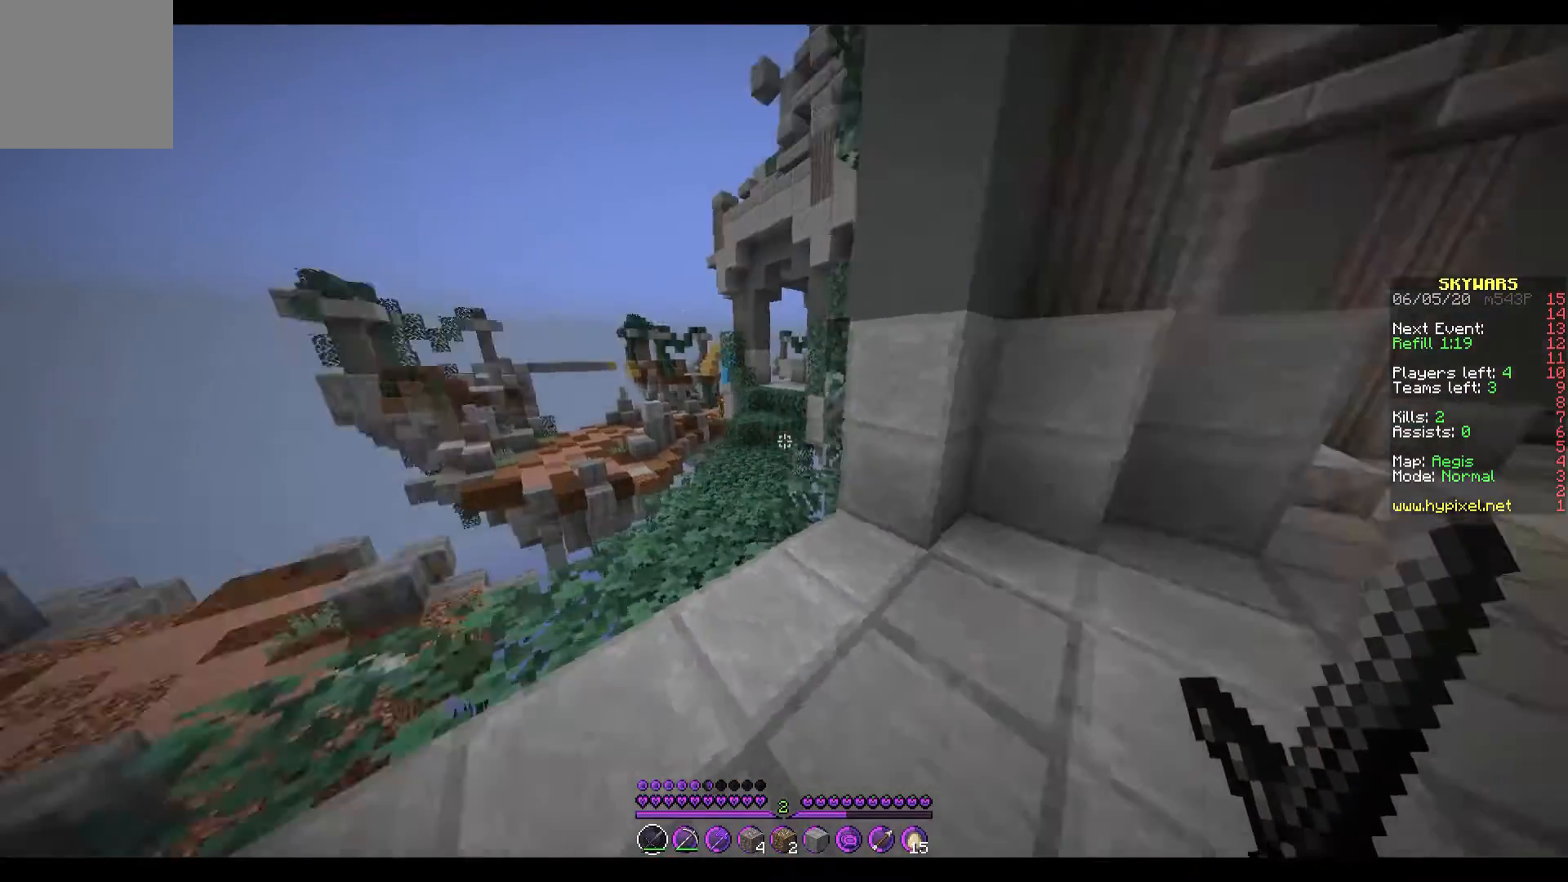
{"keys": ["d"], "events": []}
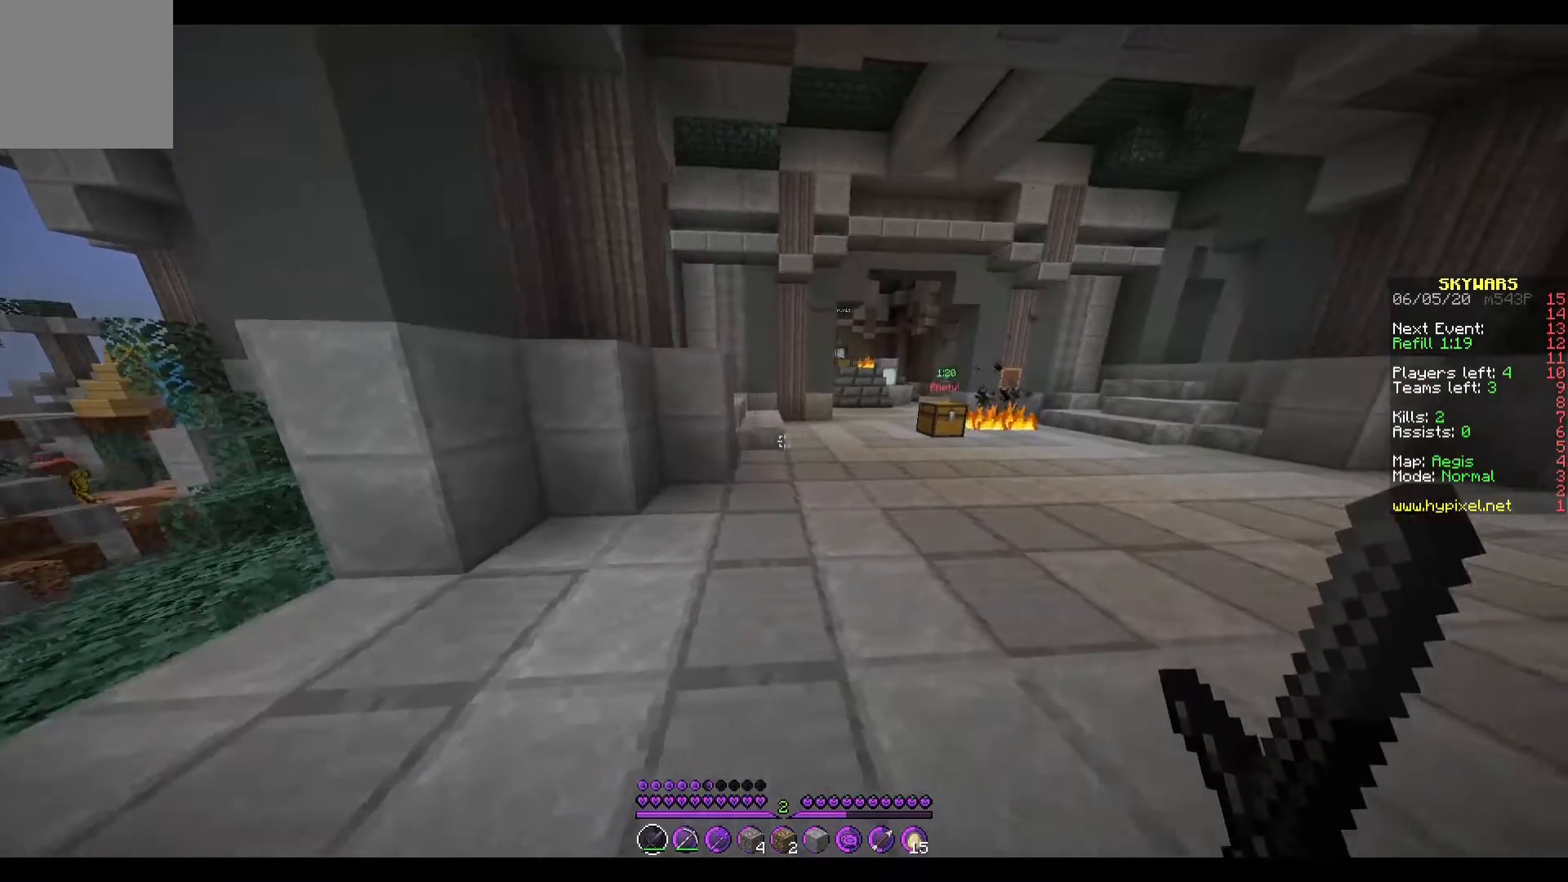
{"keys": ["d", "w"], "events": [[267, "w", "down"]]}
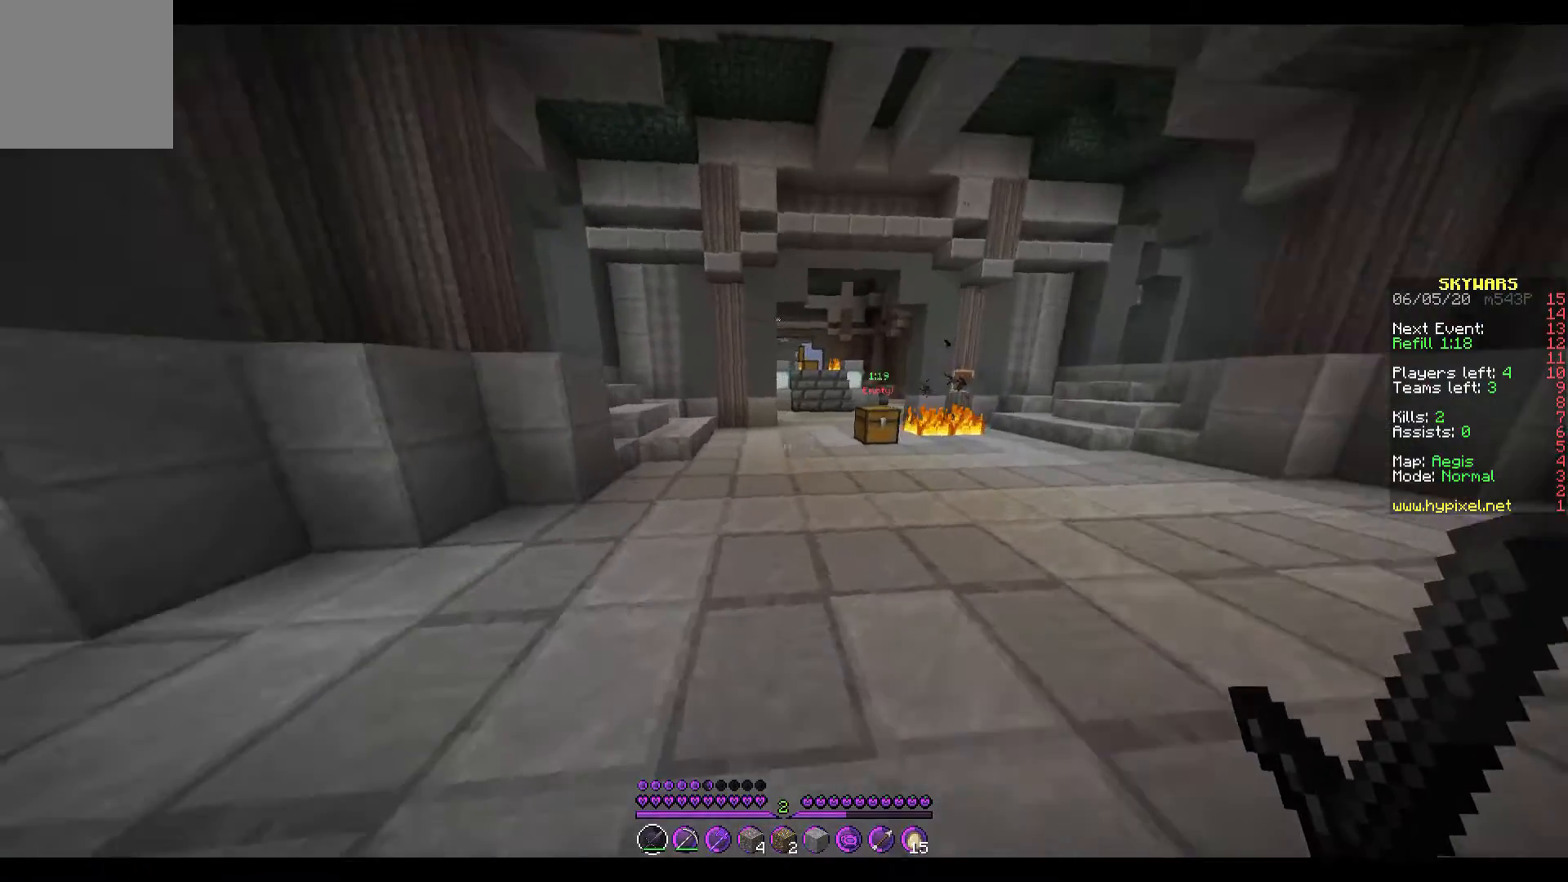
{"keys": ["d", "w"], "events": [[67, "d", "up"], [367, "d", "down"]]}
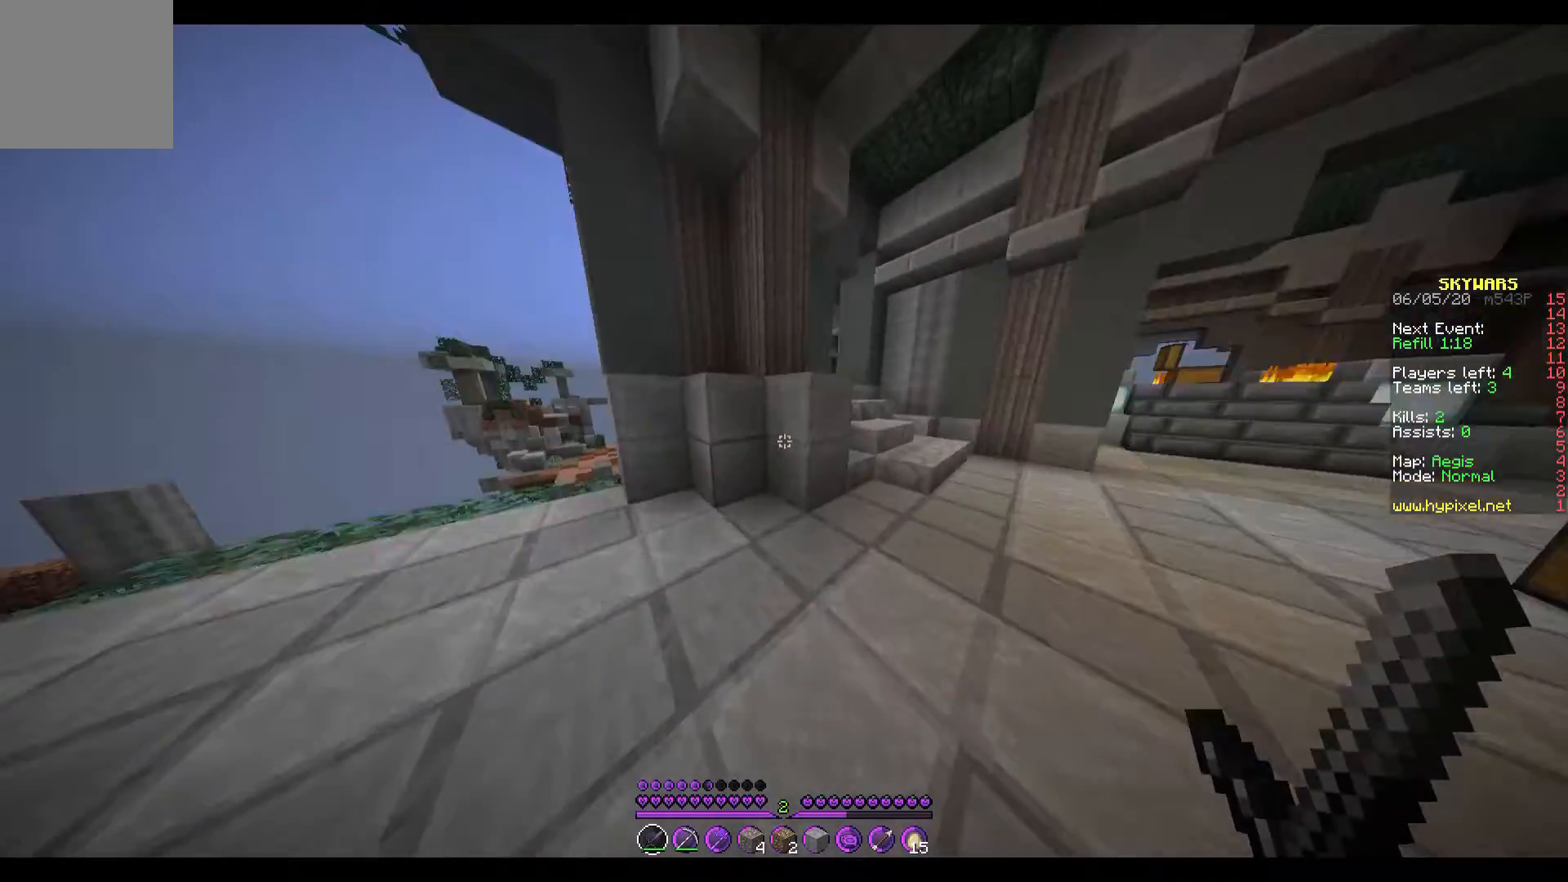
{"keys": ["d", "w"], "events": []}
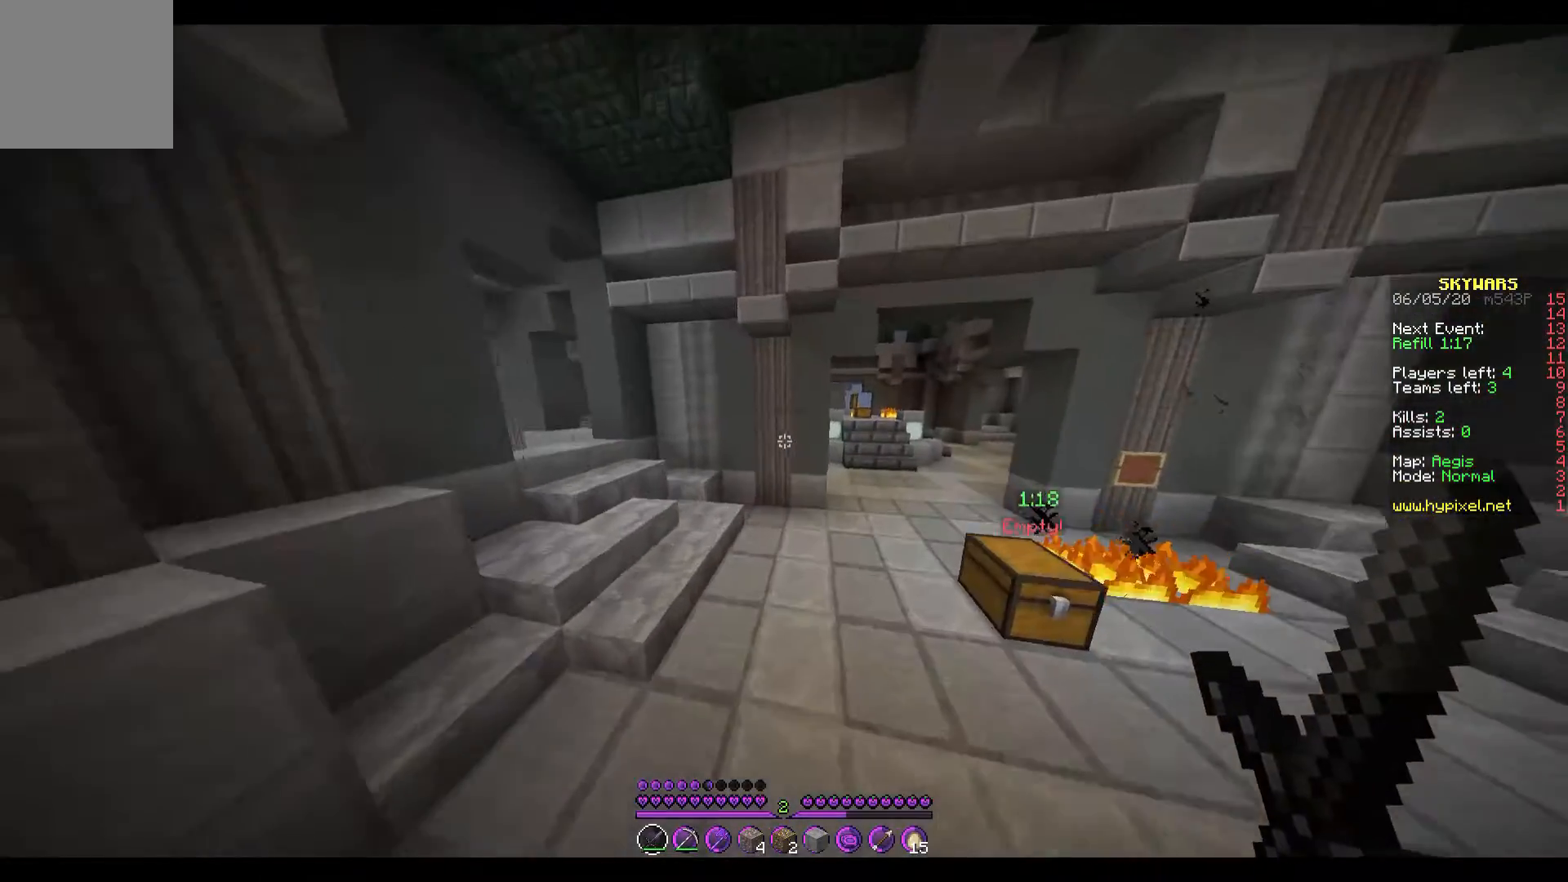
{"keys": ["d", "w"], "events": [[133, "d", "up"], [367, "d", "down"]]}
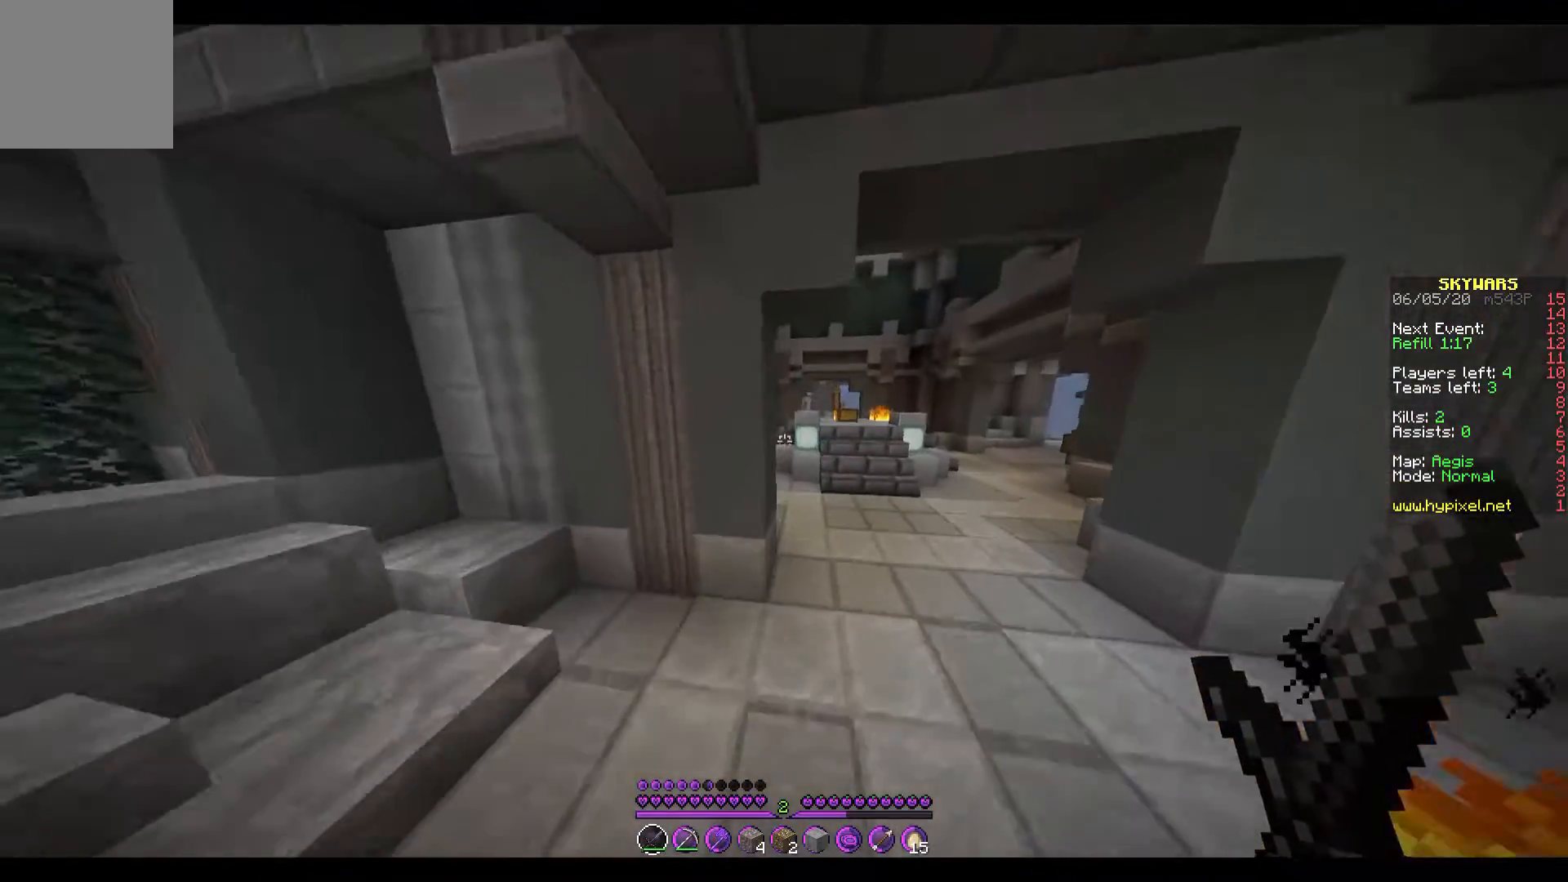
{"keys": ["d", "w"], "events": []}
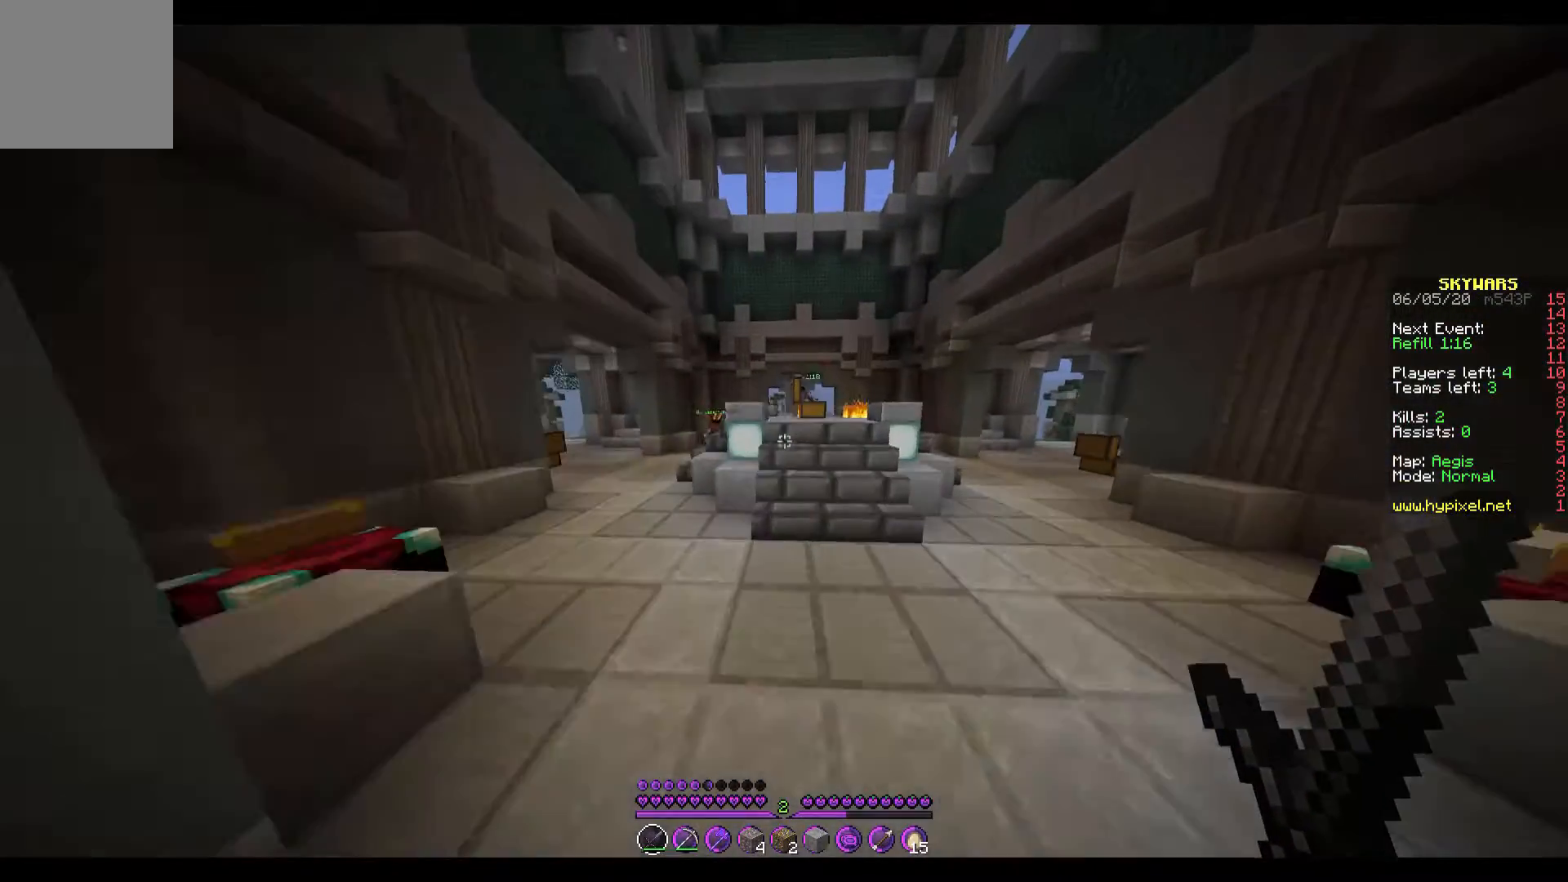
{"keys": ["w"], "events": [[67, "d", "up"]]}
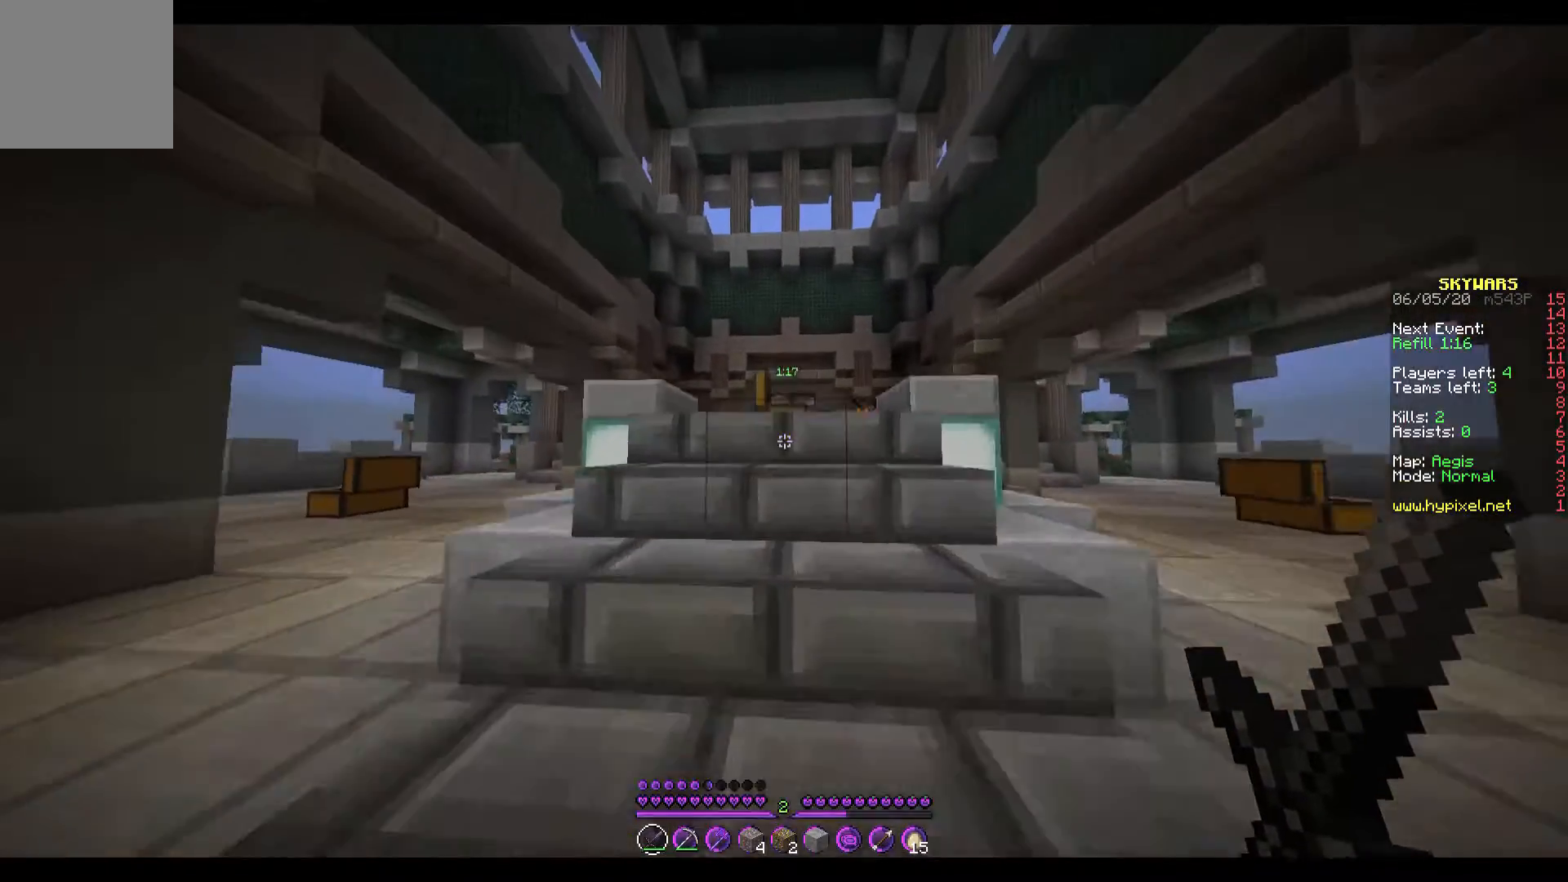
{"keys": ["w"], "events": []}